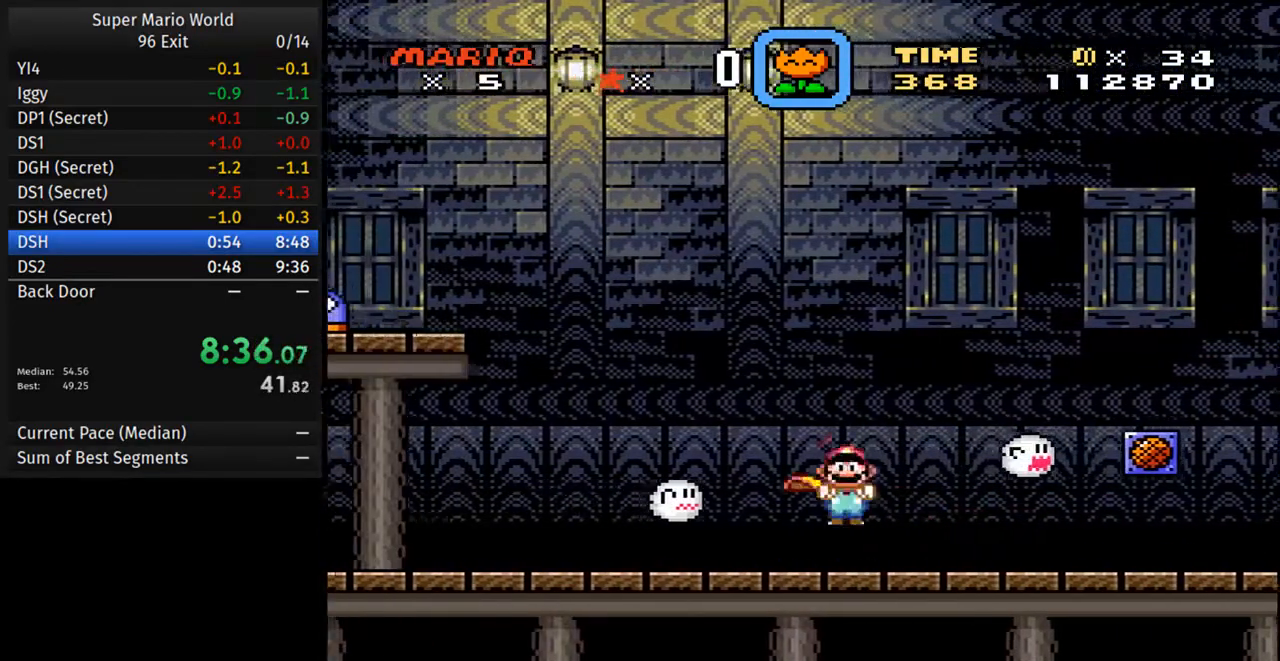
Gameplay with a controller (Nintendo layout); each line is a JSON object with the inputs held at the frame after it. "events" lists button and stick changes between this image and that frame as [ms after this image, input, new state], when the widget could be followed in between. Not read: L3 R3.
{"buttons": ["A", "Y", "DPAD_LEFT"], "events": []}
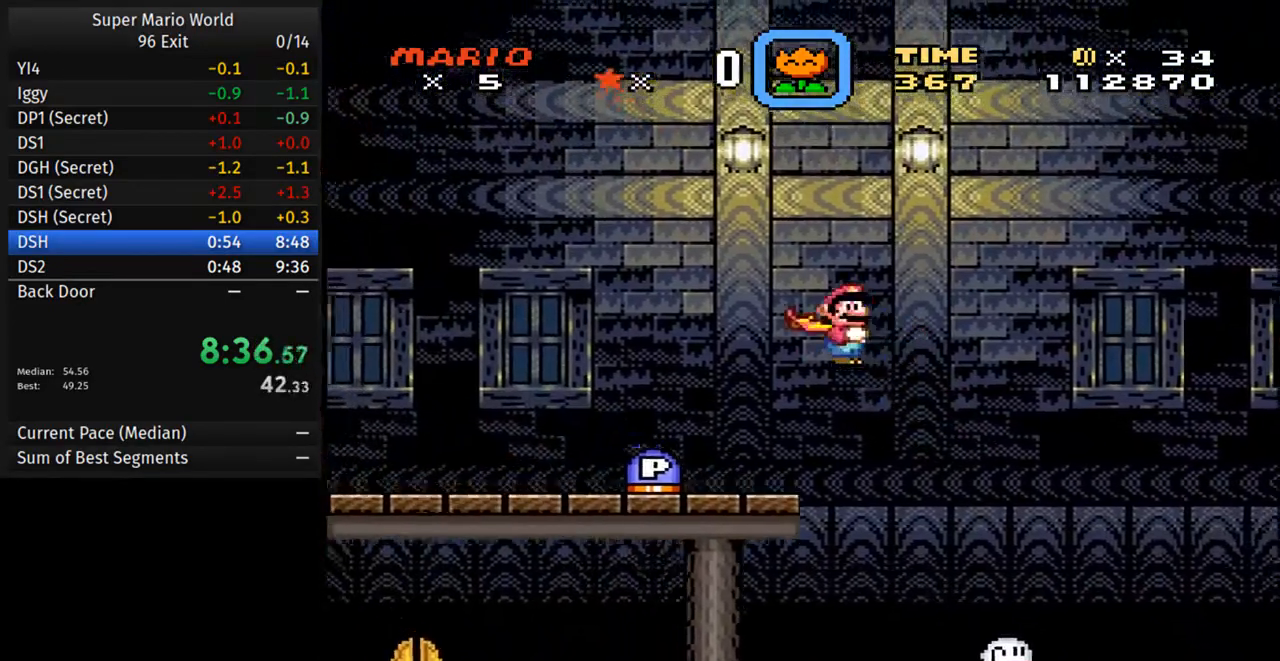
{"buttons": [], "events": [[50, "A", "up"], [67, "Y", "up"], [200, "DPAD_LEFT", "up"], [217, "DPAD_RIGHT", "down"], [450, "DPAD_RIGHT", "up"]]}
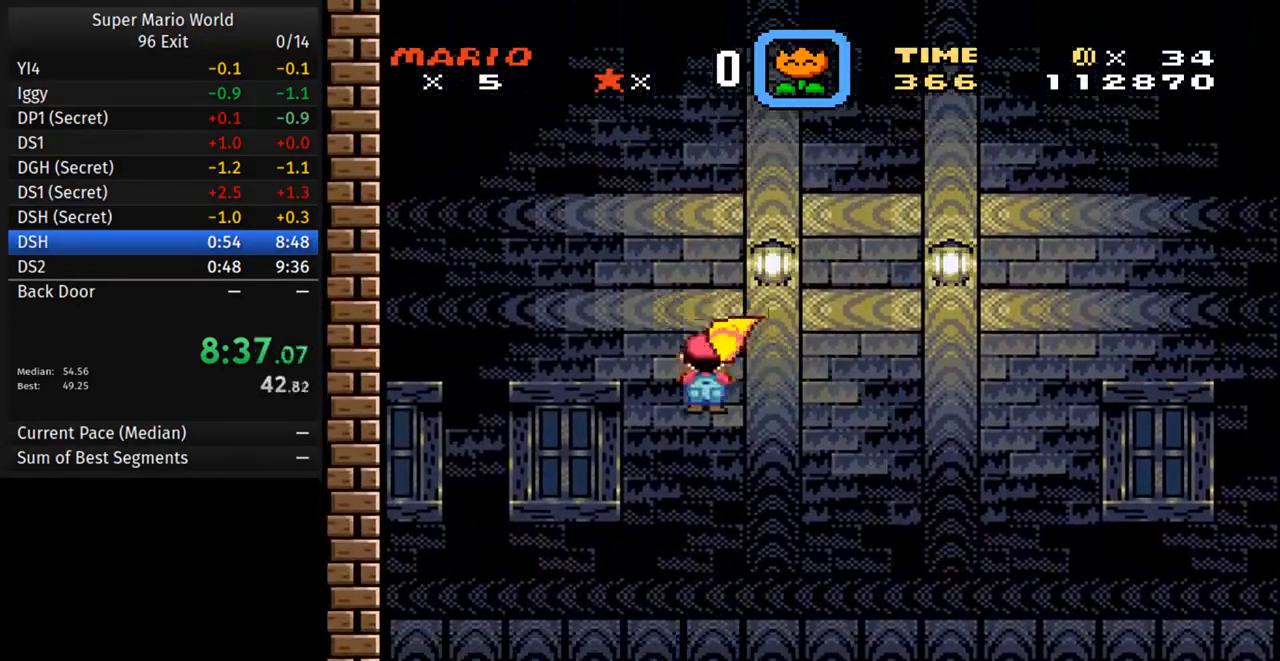
{"buttons": ["DPAD_RIGHT"], "events": [[33, "DPAD_RIGHT", "down"], [117, "DPAD_RIGHT", "up"], [150, "DPAD_LEFT", "down"], [267, "DPAD_LEFT", "up"], [450, "DPAD_RIGHT", "down"]]}
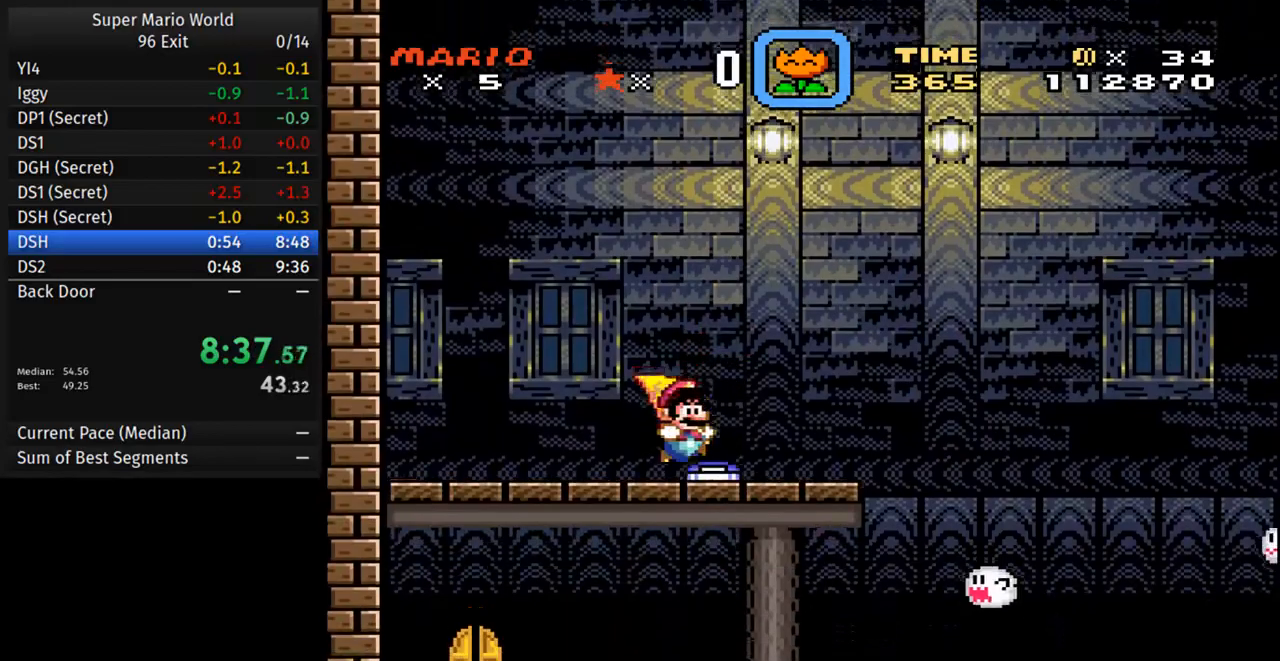
{"buttons": ["DPAD_RIGHT"], "events": [[317, "A", "down"], [433, "A", "up"]]}
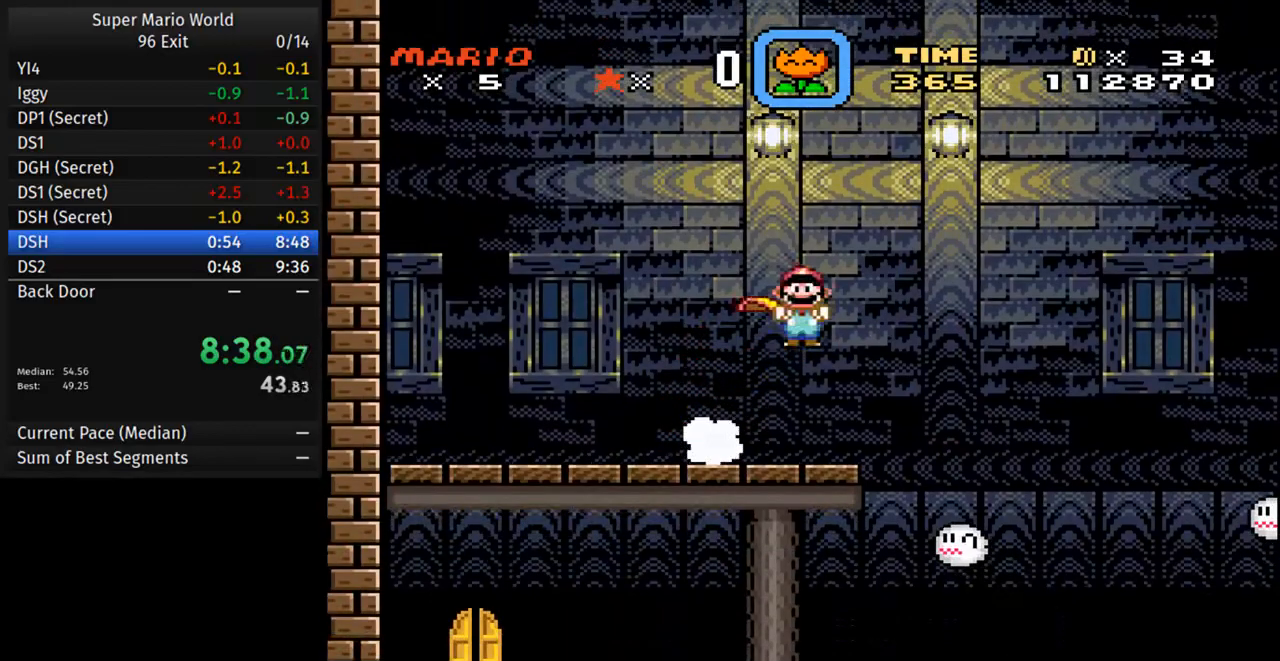
{"buttons": ["A", "B", "Y", "DPAD_RIGHT"], "events": [[100, "Y", "down"], [250, "B", "down"], [267, "A", "down"]]}
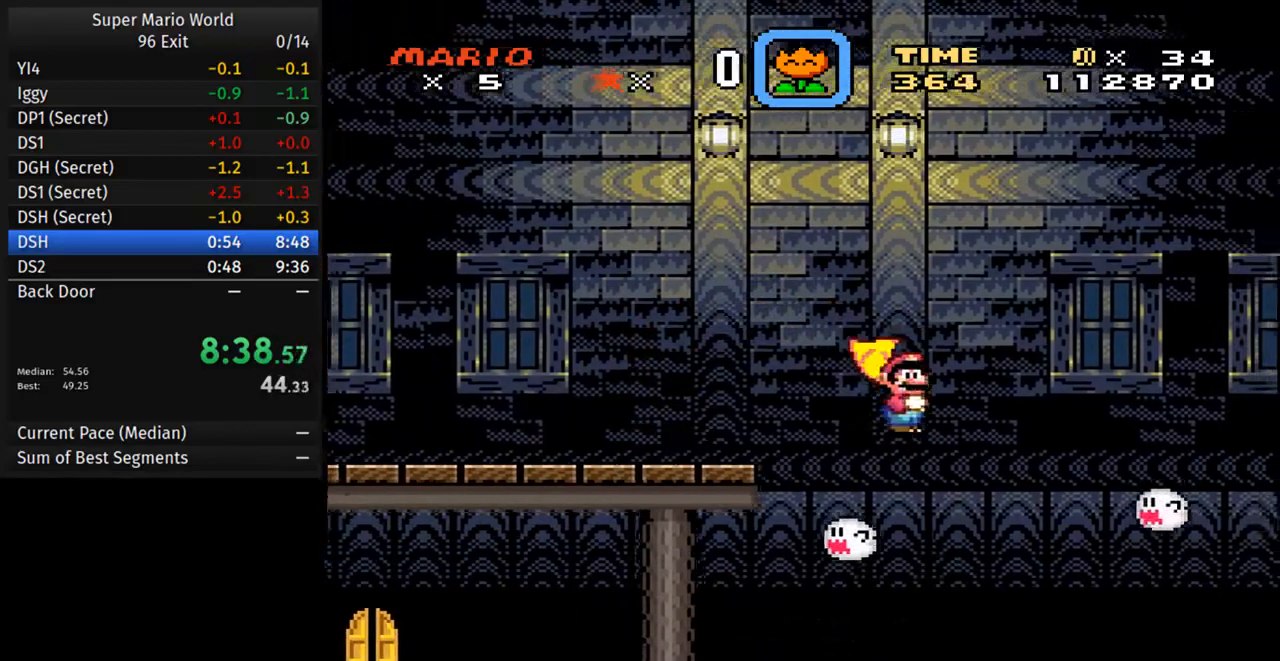
{"buttons": ["Y", "DPAD_RIGHT"], "events": [[50, "DPAD_RIGHT", "up"], [83, "A", "up"], [83, "B", "up"], [83, "DPAD_LEFT", "down"], [183, "DPAD_LEFT", "up"], [233, "DPAD_DOWN", "down"], [233, "DPAD_RIGHT", "down"], [267, "DPAD_DOWN", "up"], [267, "DPAD_RIGHT", "up"], [317, "DPAD_LEFT", "down"], [383, "DPAD_LEFT", "up"], [433, "DPAD_RIGHT", "down"]]}
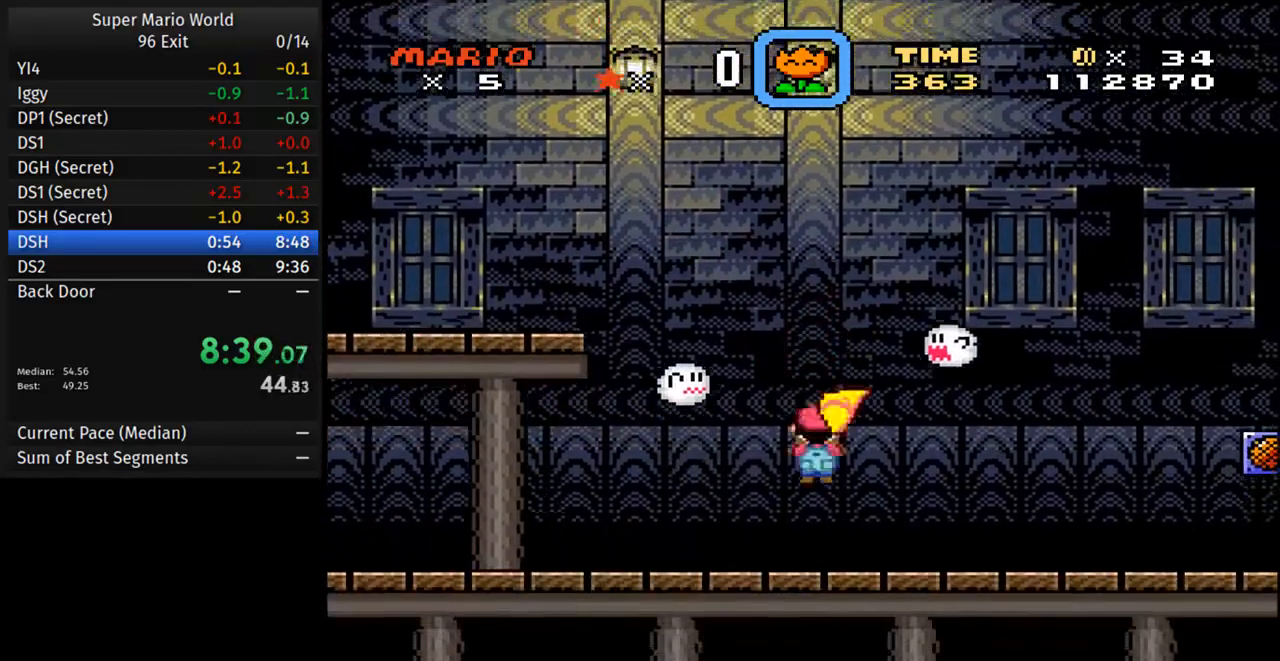
{"buttons": ["Y", "DPAD_RIGHT"], "events": []}
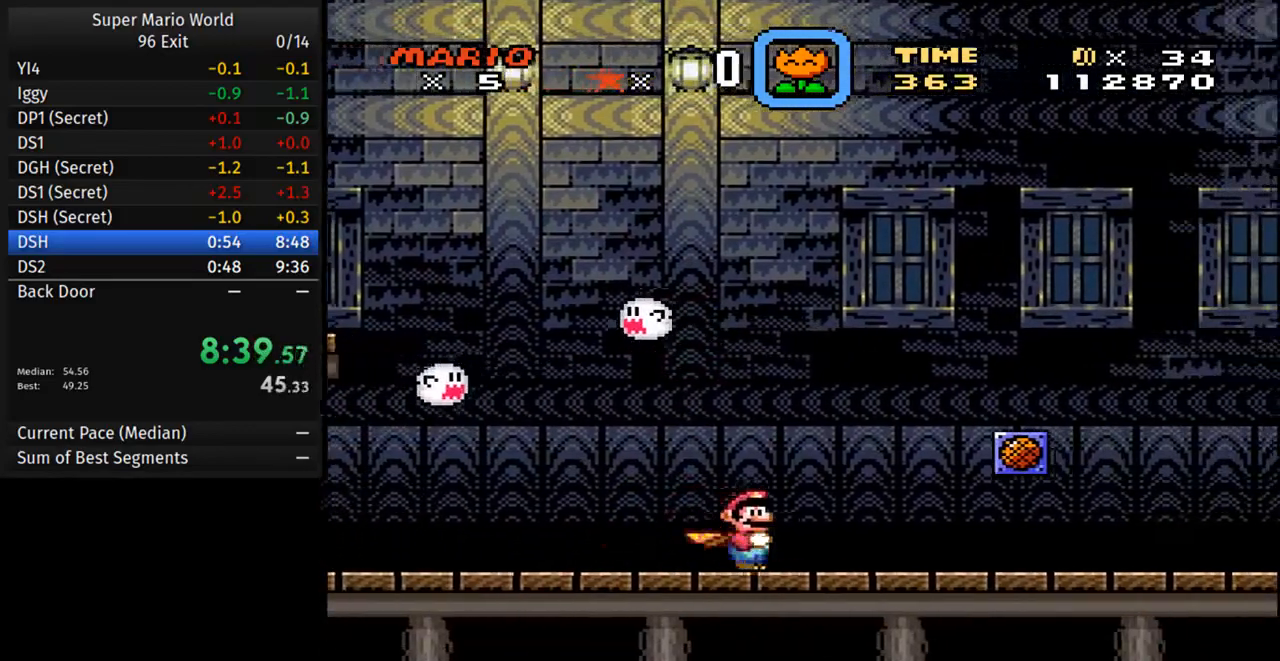
{"buttons": ["Y", "DPAD_RIGHT"], "events": []}
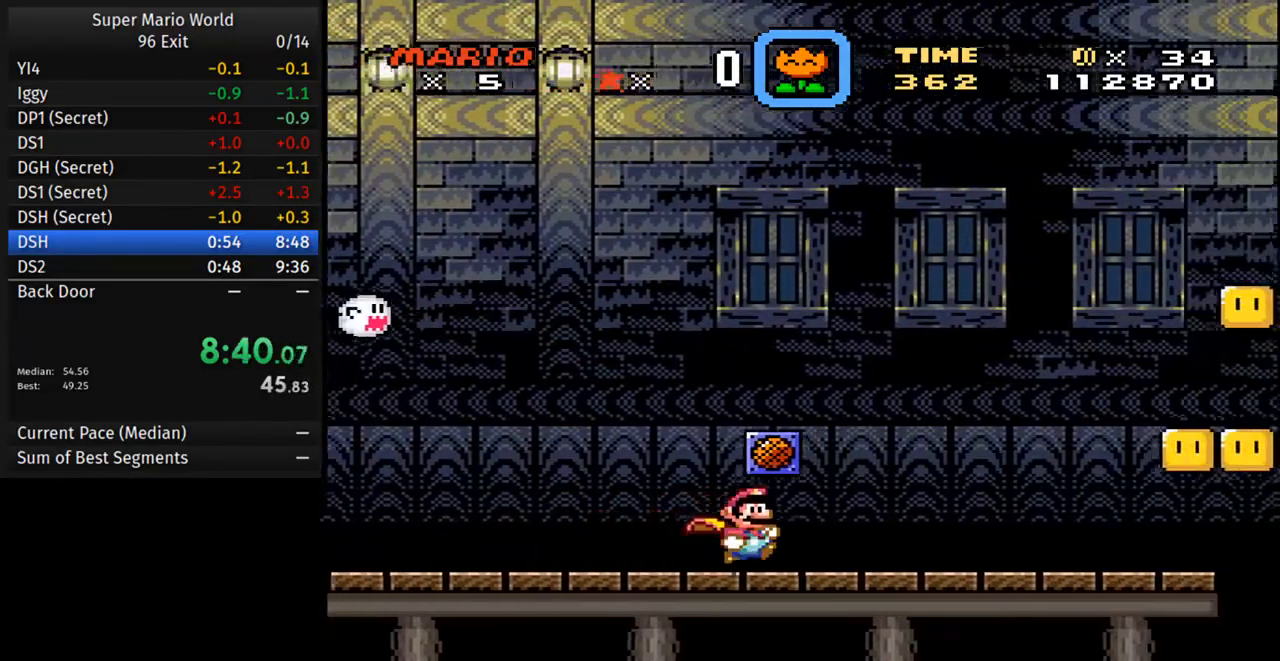
{"buttons": ["A", "Y"], "events": [[467, "A", "down"], [500, "DPAD_RIGHT", "up"]]}
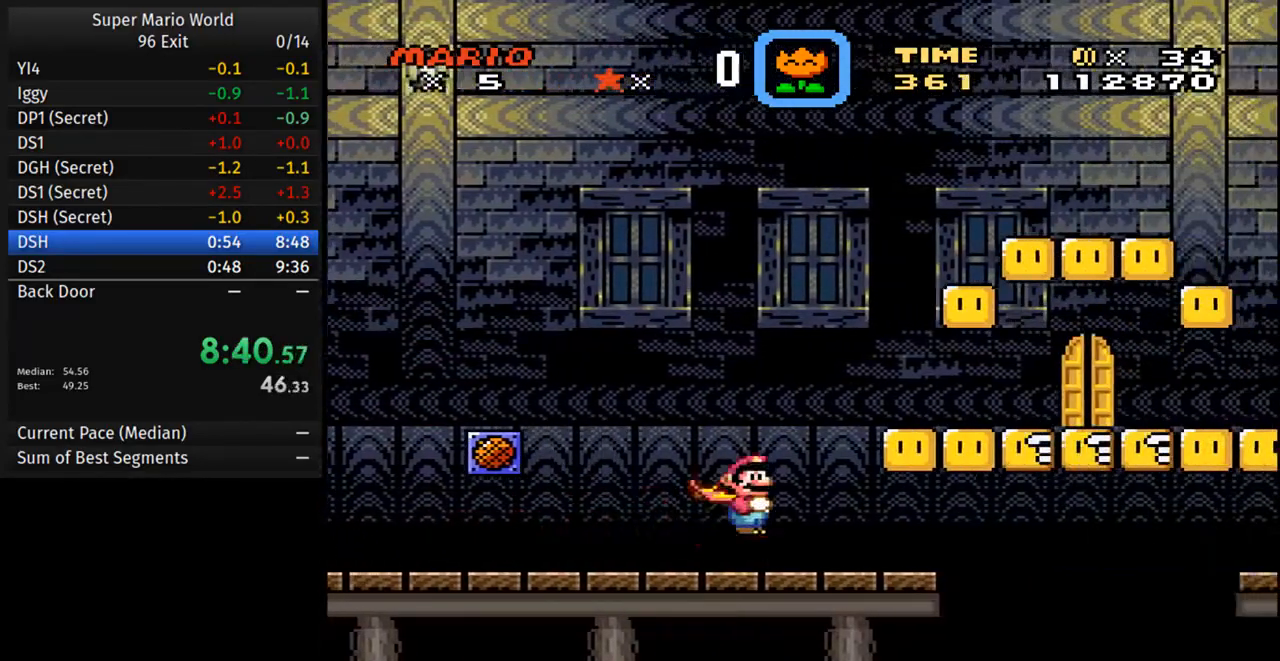
{"buttons": ["A", "Y", "DPAD_RIGHT"], "events": [[17, "DPAD_LEFT", "down"], [17, "DPAD_UP", "down"], [67, "B", "down"], [167, "DPAD_LEFT", "up"], [183, "DPAD_RIGHT", "down"], [183, "DPAD_UP", "up"], [417, "B", "up"]]}
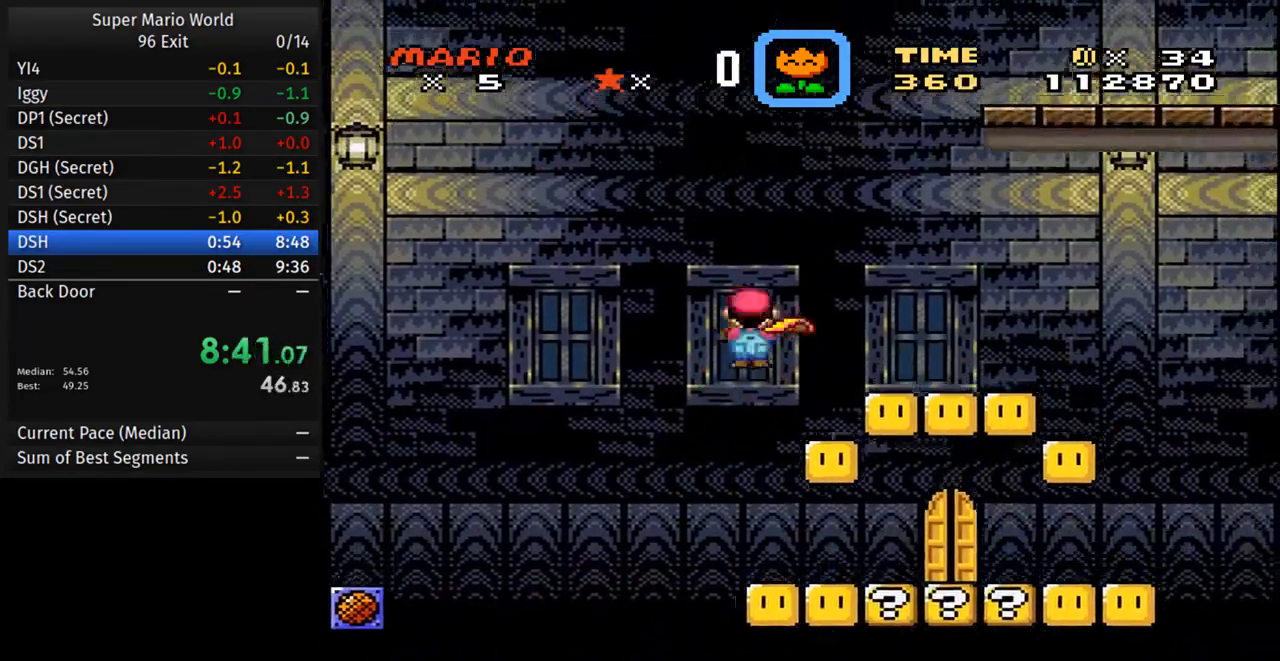
{"buttons": ["Y", "DPAD_RIGHT"], "events": [[83, "A", "up"]]}
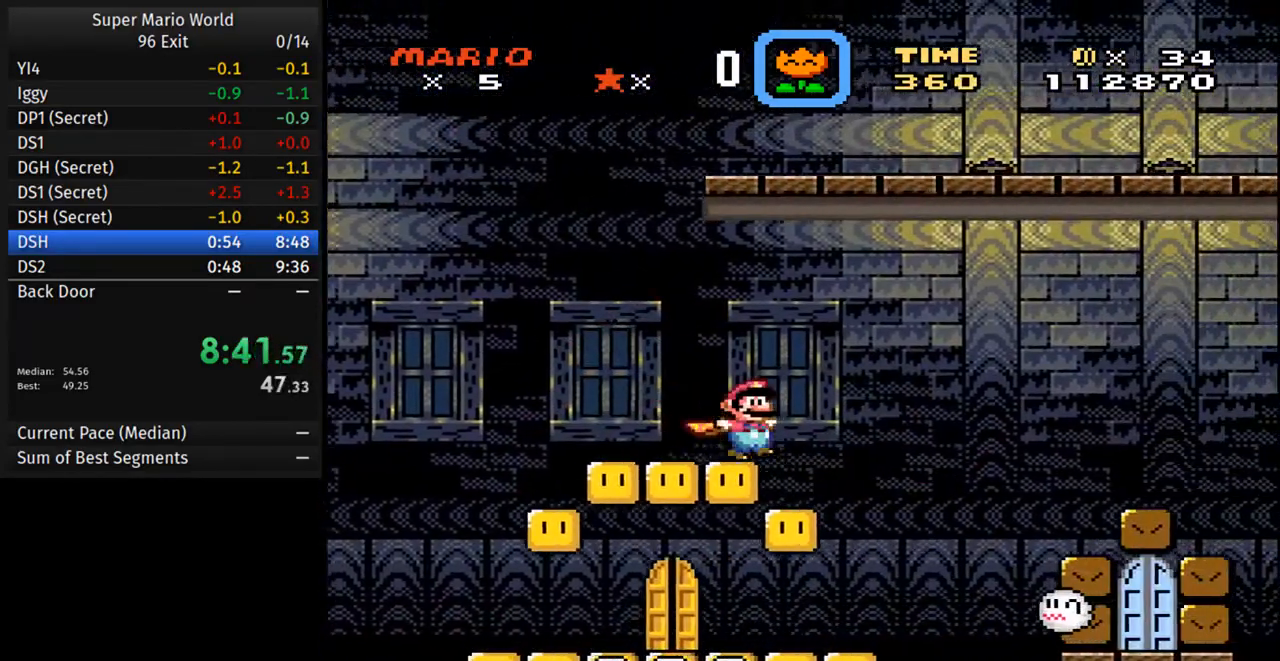
{"buttons": ["Y", "DPAD_LEFT"], "events": [[200, "DPAD_RIGHT", "up"], [233, "DPAD_LEFT", "down"], [367, "DPAD_LEFT", "up"], [417, "DPAD_RIGHT", "down"], [467, "DPAD_RIGHT", "up"], [483, "DPAD_LEFT", "down"]]}
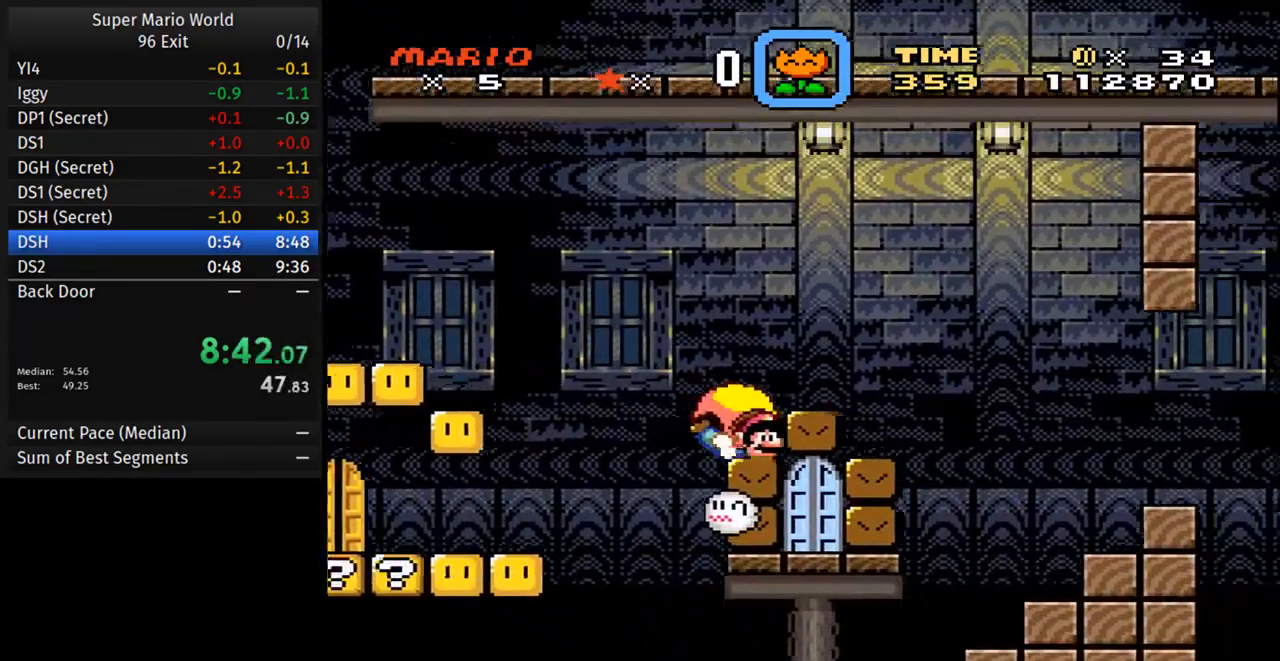
{"buttons": ["B", "Y", "DPAD_RIGHT"], "events": [[233, "DPAD_LEFT", "up"], [267, "DPAD_RIGHT", "down"], [317, "B", "down"]]}
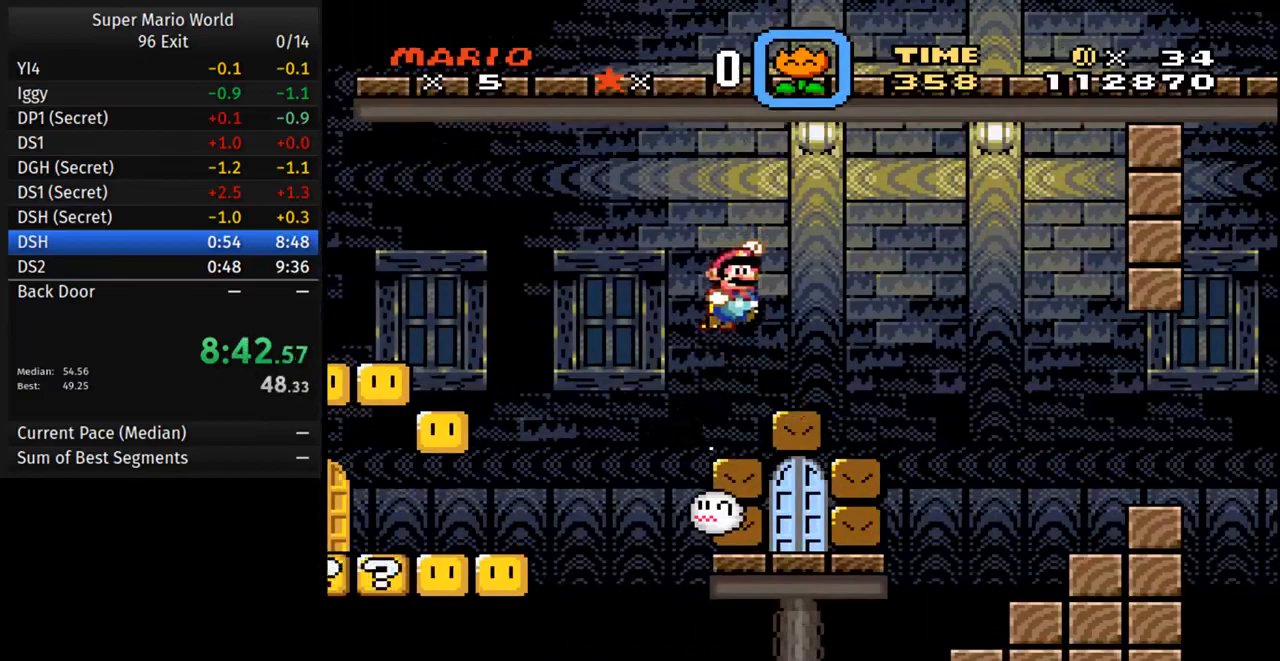
{"buttons": ["Y", "DPAD_LEFT"], "events": [[83, "B", "up"], [383, "DPAD_RIGHT", "up"], [450, "DPAD_LEFT", "down"]]}
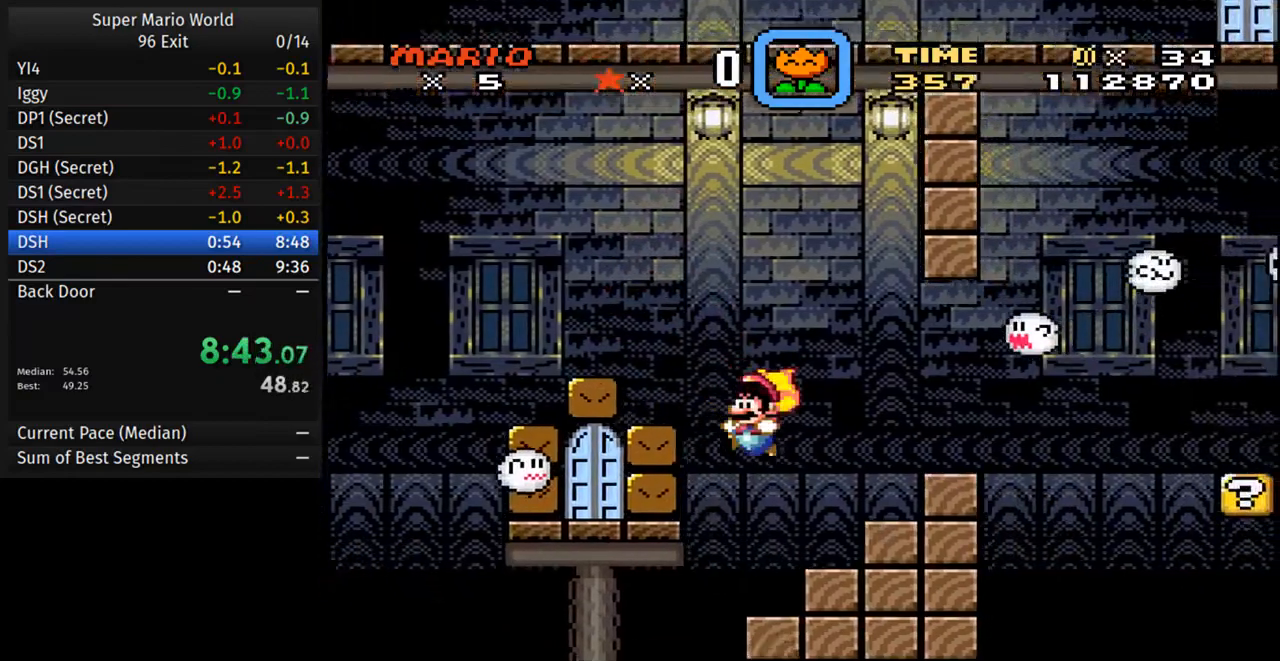
{"buttons": ["Y"], "events": [[400, "DPAD_LEFT", "up"]]}
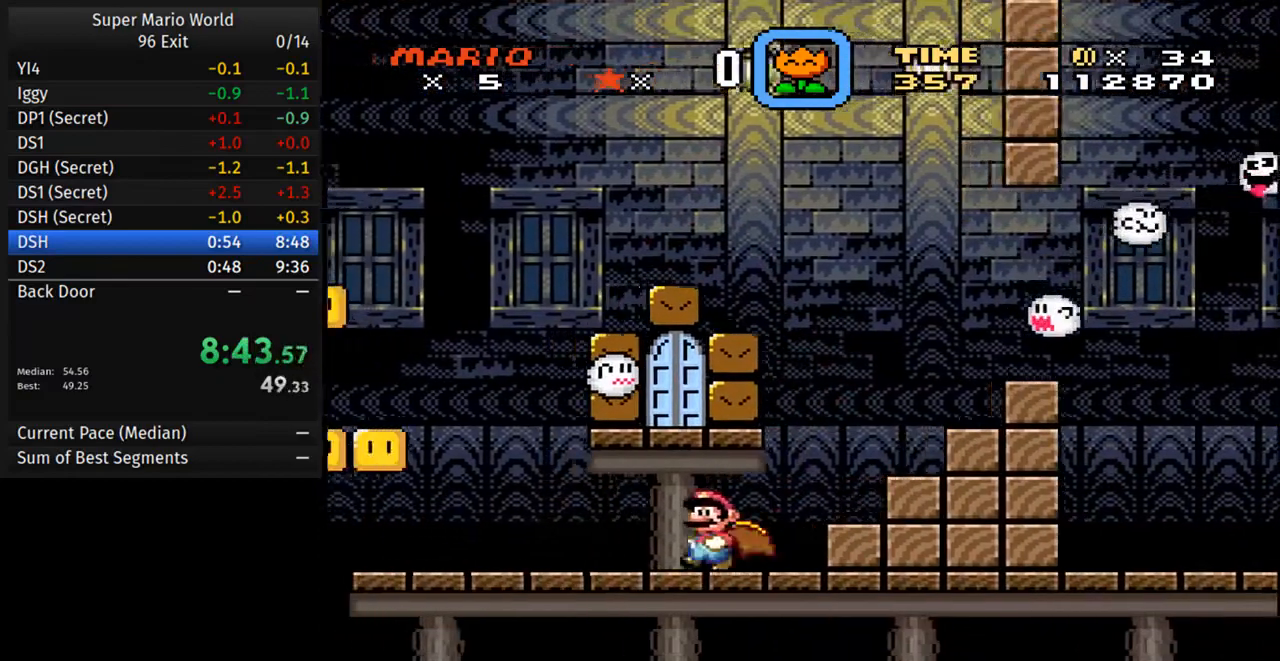
{"buttons": ["Y"], "events": [[167, "DPAD_RIGHT", "down"], [367, "DPAD_RIGHT", "up"], [400, "DPAD_LEFT", "down"], [433, "DPAD_LEFT", "up"]]}
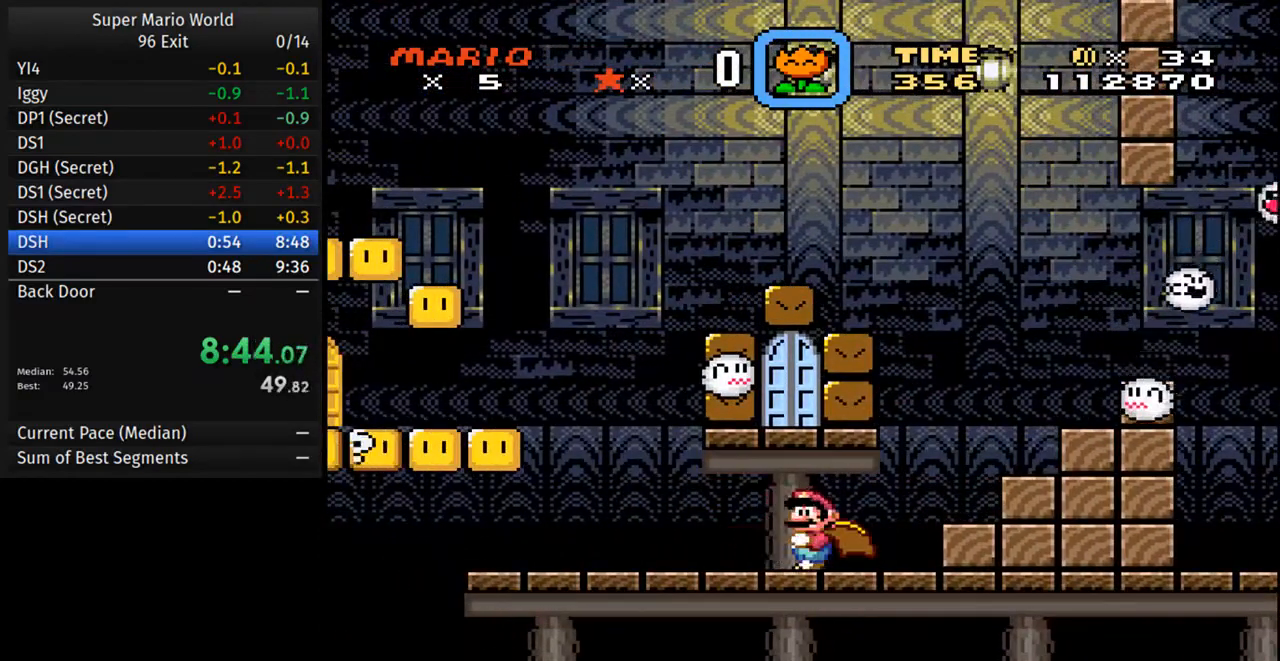
{"buttons": ["Y"], "events": [[233, "DPAD_LEFT", "down"], [333, "DPAD_LEFT", "up"]]}
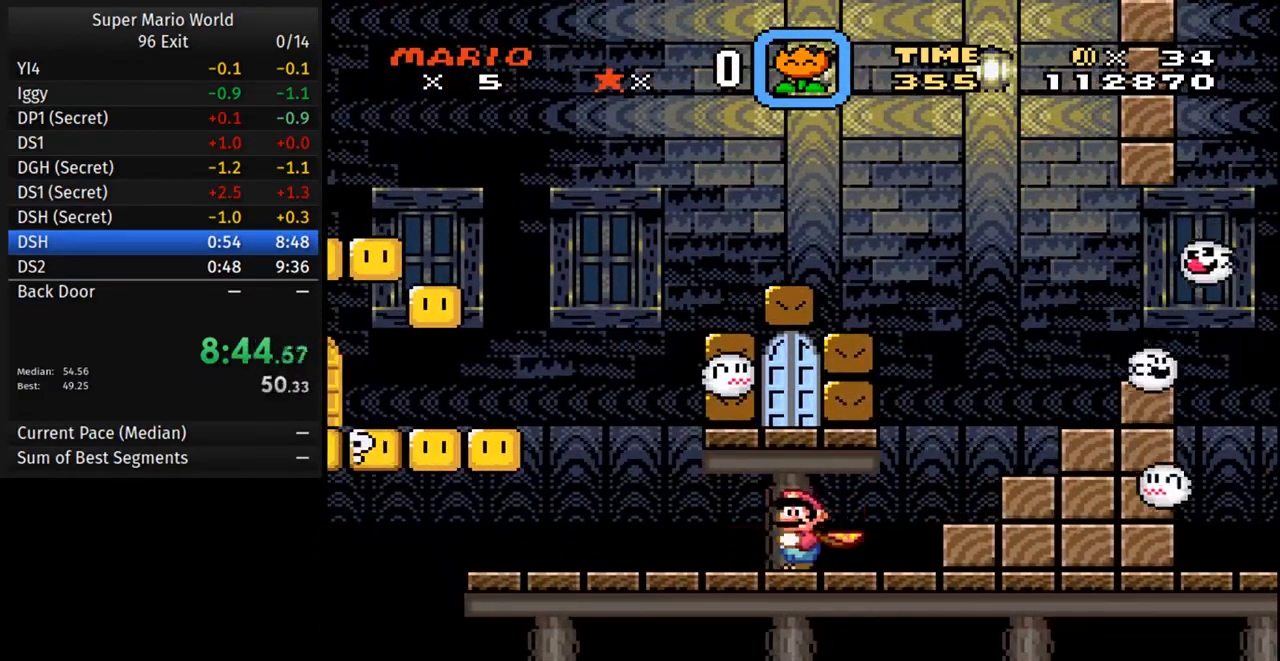
{"buttons": ["Y", "DPAD_UP"], "events": [[17, "B", "down"], [217, "B", "up"], [383, "DPAD_UP", "down"]]}
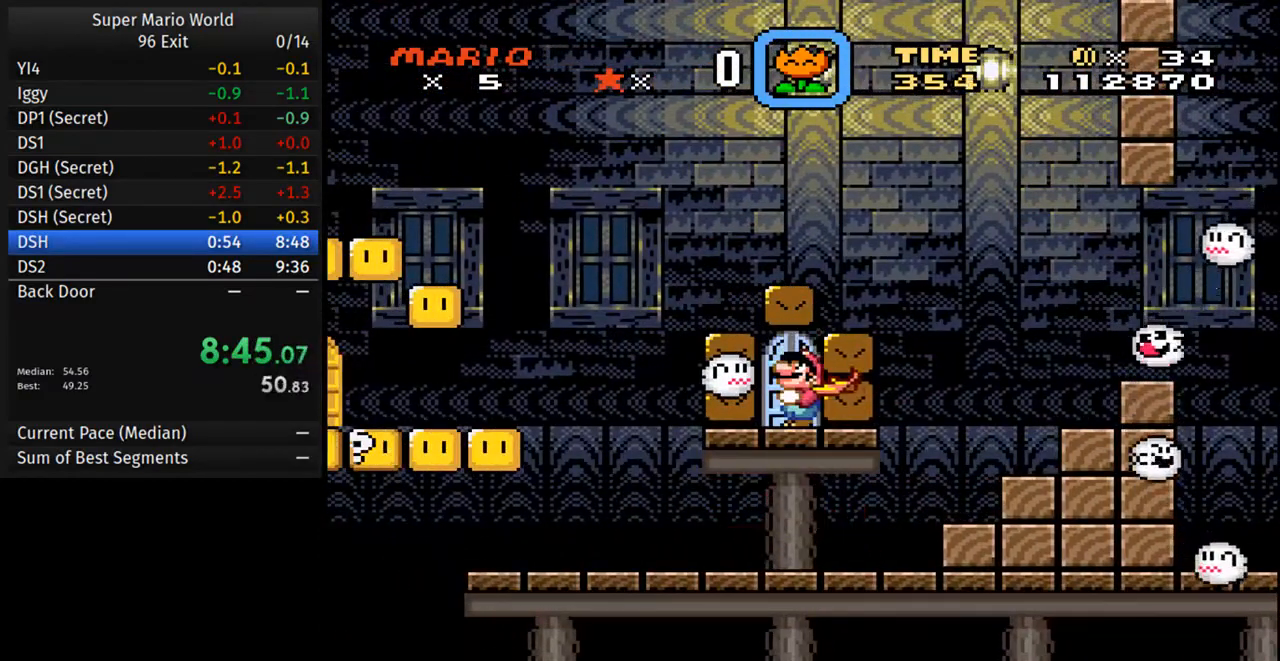
{"buttons": ["Y"], "events": [[150, "DPAD_UP", "up"], [200, "DPAD_UP", "down"], [317, "DPAD_UP", "up"]]}
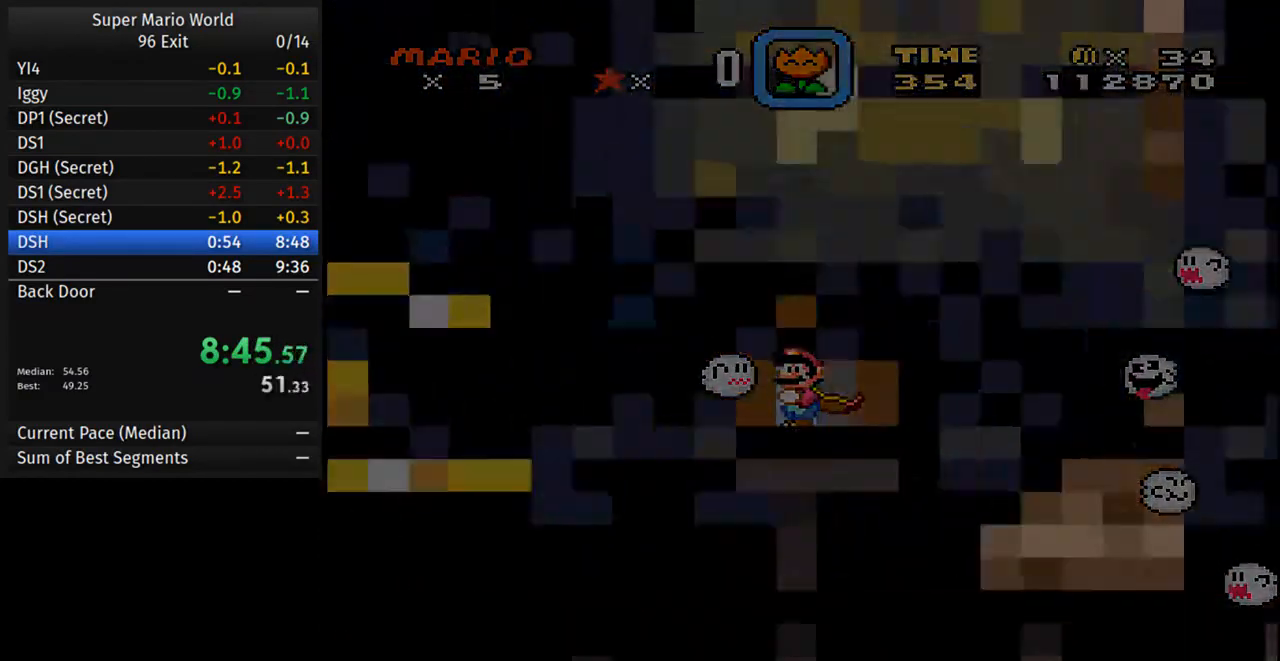
{"buttons": ["Y", "DPAD_RIGHT"], "events": [[50, "DPAD_RIGHT", "down"]]}
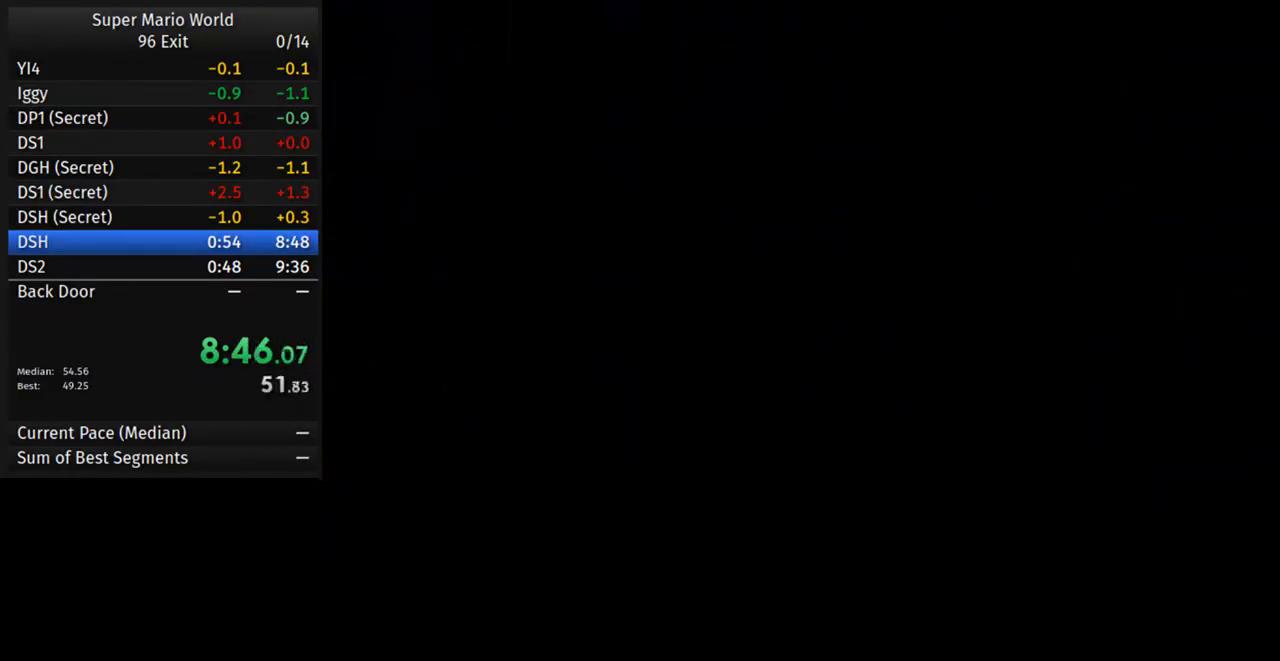
{"buttons": ["Y", "DPAD_RIGHT"], "events": []}
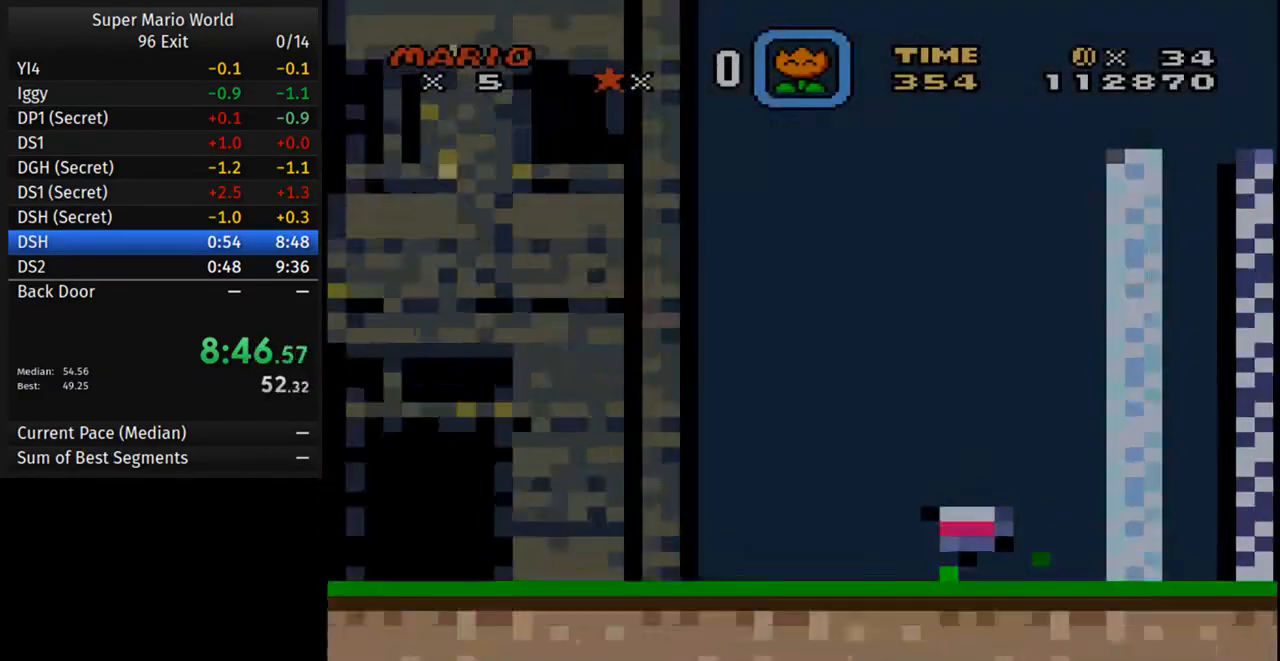
{"buttons": ["Y", "DPAD_RIGHT"], "events": []}
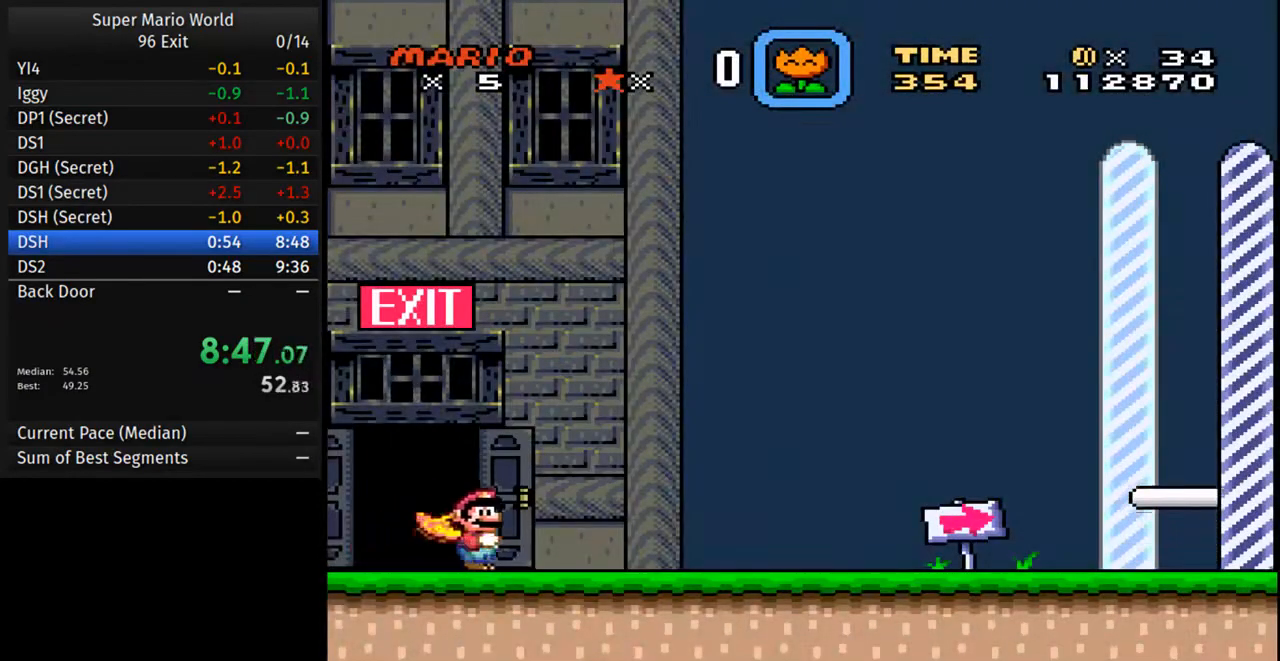
{"buttons": ["Y", "DPAD_RIGHT"], "events": []}
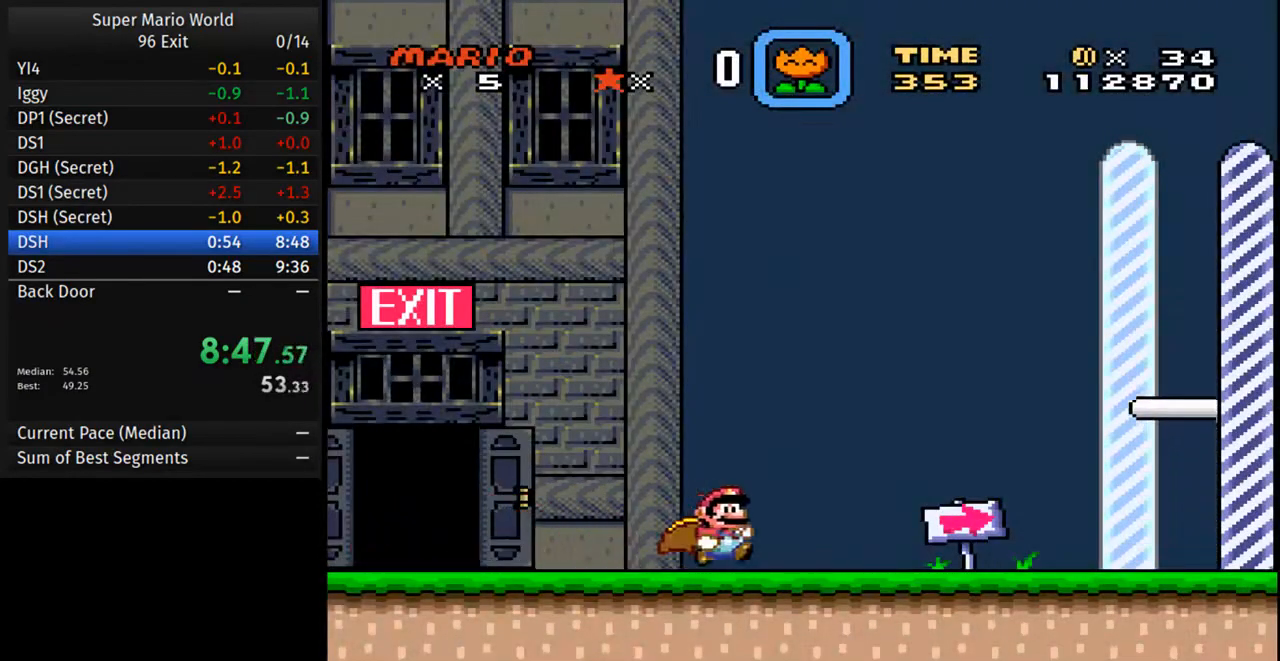
{"buttons": ["Y", "DPAD_RIGHT"], "events": []}
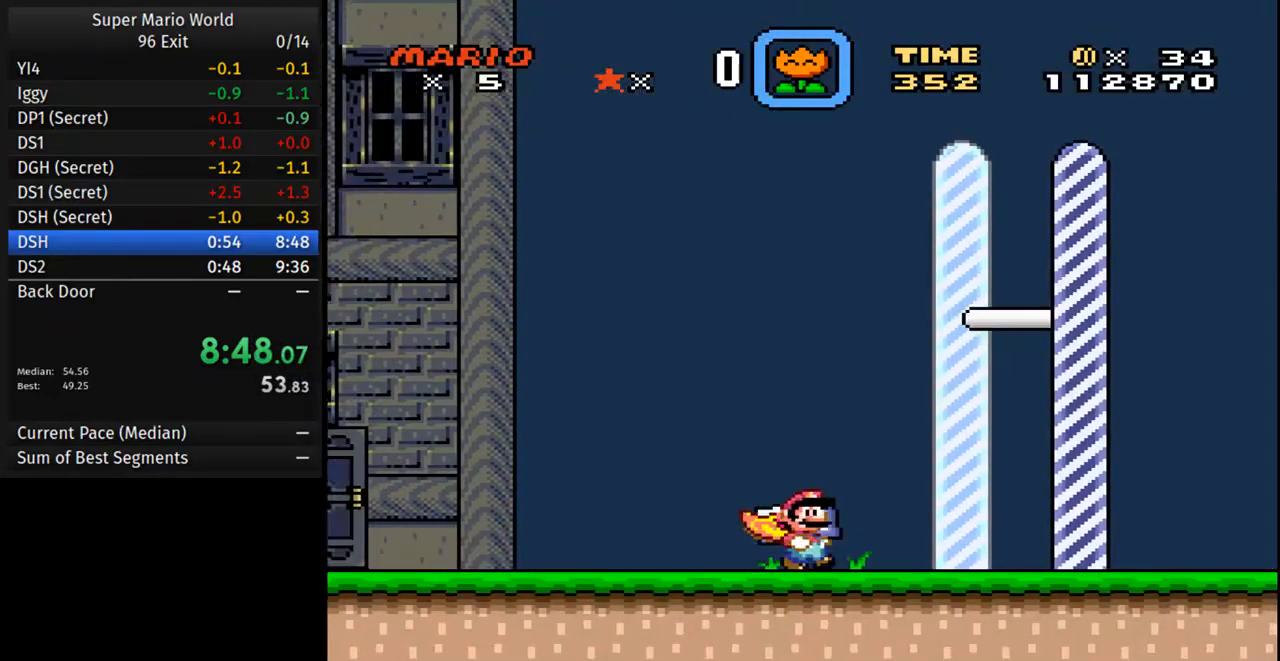
{"buttons": ["Y", "DPAD_RIGHT"], "events": []}
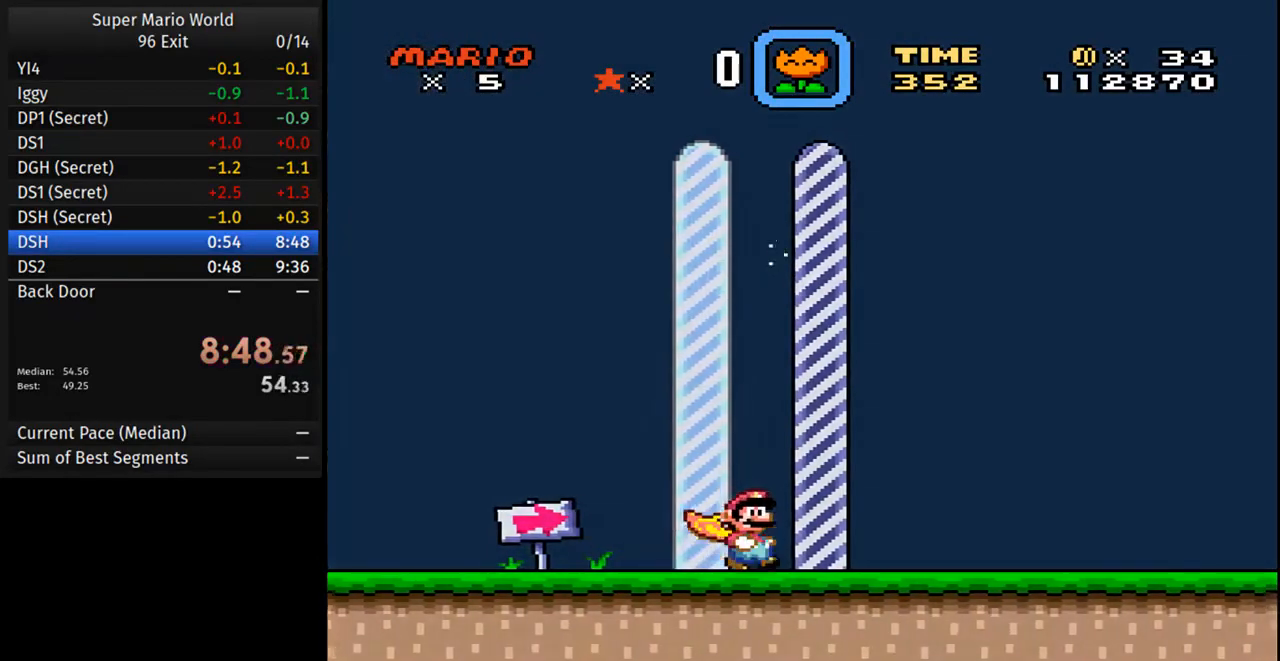
{"buttons": [], "events": [[17, "DPAD_RIGHT", "up"], [17, "Y", "up"]]}